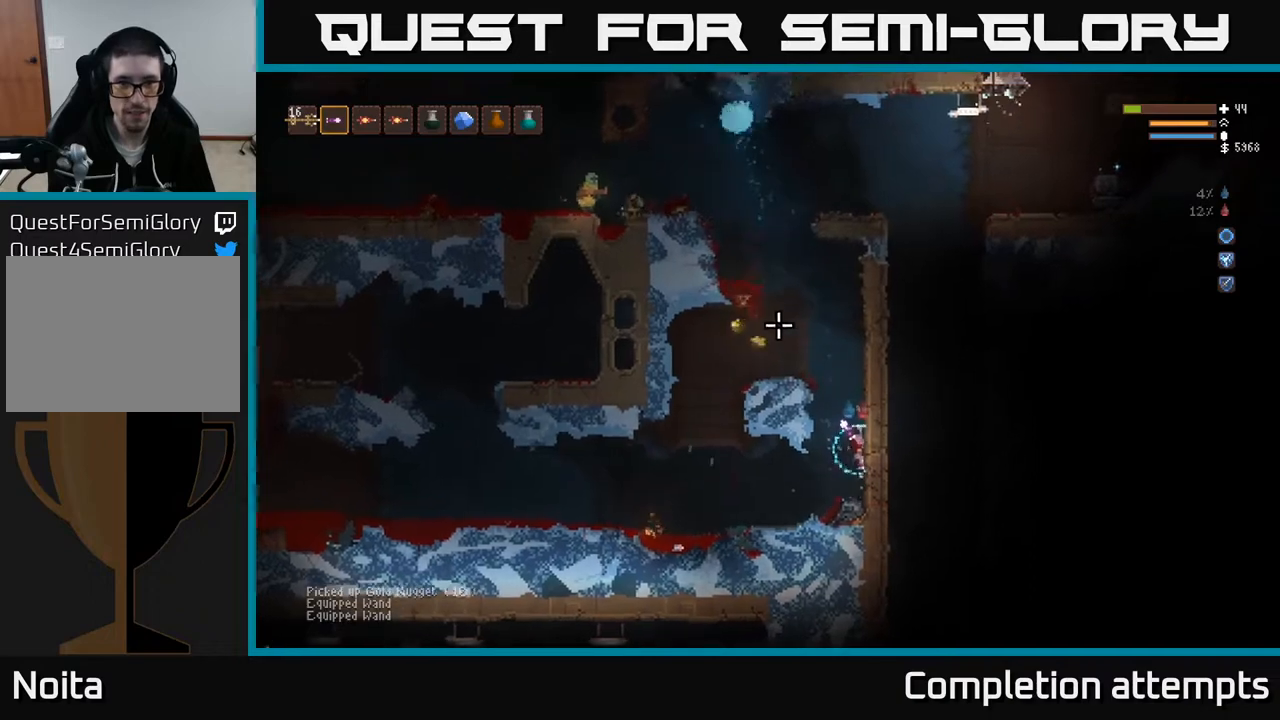
Gameplay with a controller (Xbox layout); each line is a JSON object with the inputs held at the frame after it. "events" lists button and stick changes between this image and that frame as [ms after this image, input, new state], when the widget could be followed in between.
{"buttons": [], "left_stick": "left", "right_stick": "up-left", "events": [[133, "left_stick", "center"], [233, "left_stick", "left"], [433, "L2", "up"]]}
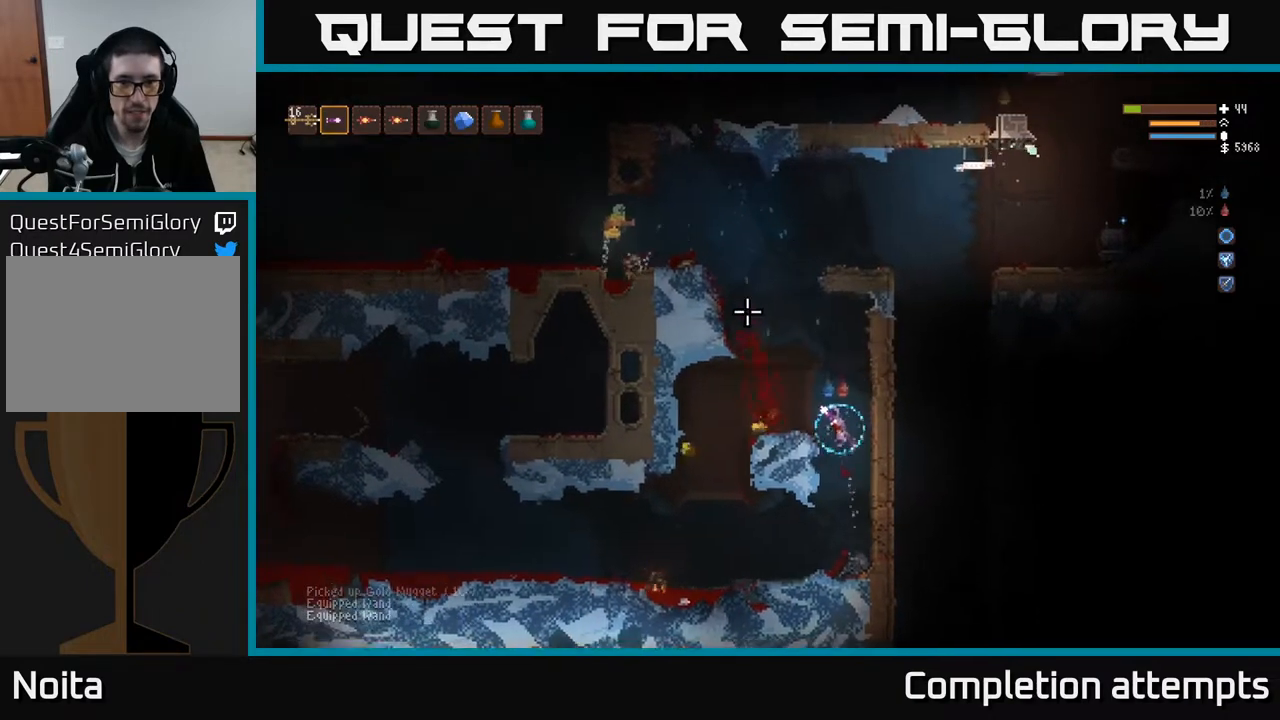
{"buttons": [], "left_stick": "center", "right_stick": "up-left", "events": [[483, "left_stick", "center"]]}
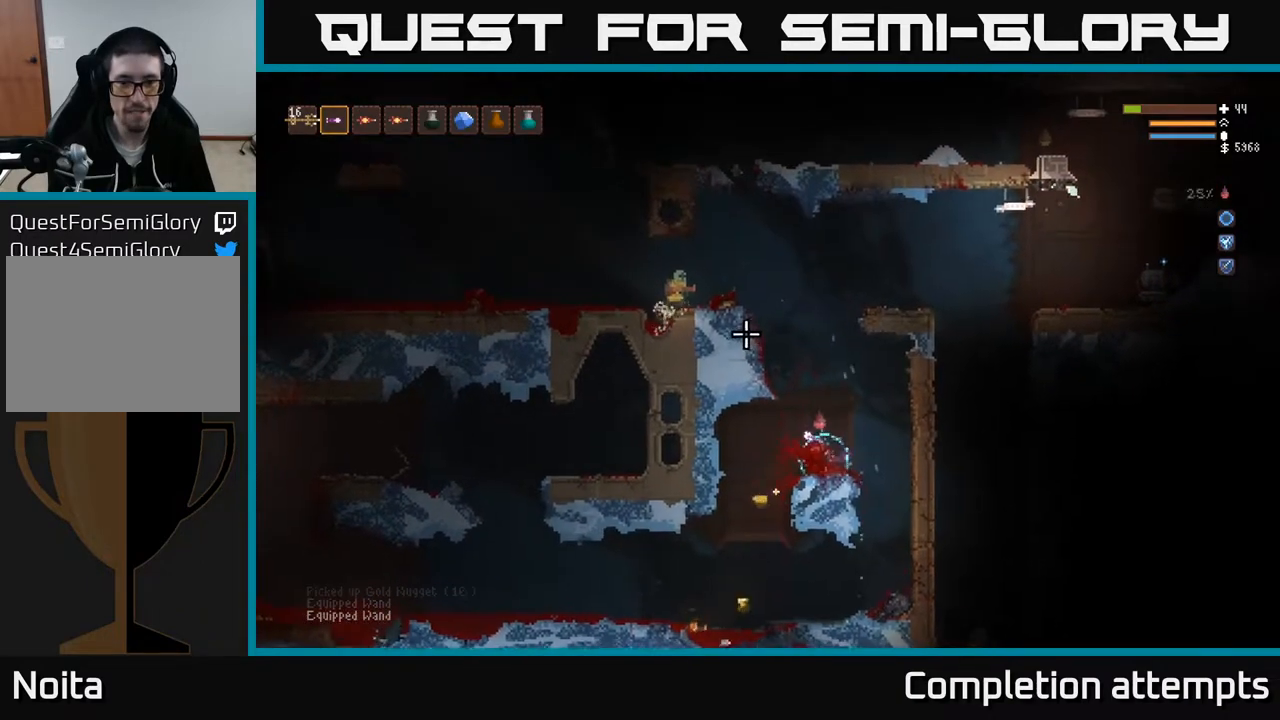
{"buttons": ["R2"], "left_stick": "center", "right_stick": "up-left", "events": [[17, "L2", "down"], [17, "left_stick", "right"], [317, "left_stick", "center"], [350, "L2", "up"], [433, "R2", "down"]]}
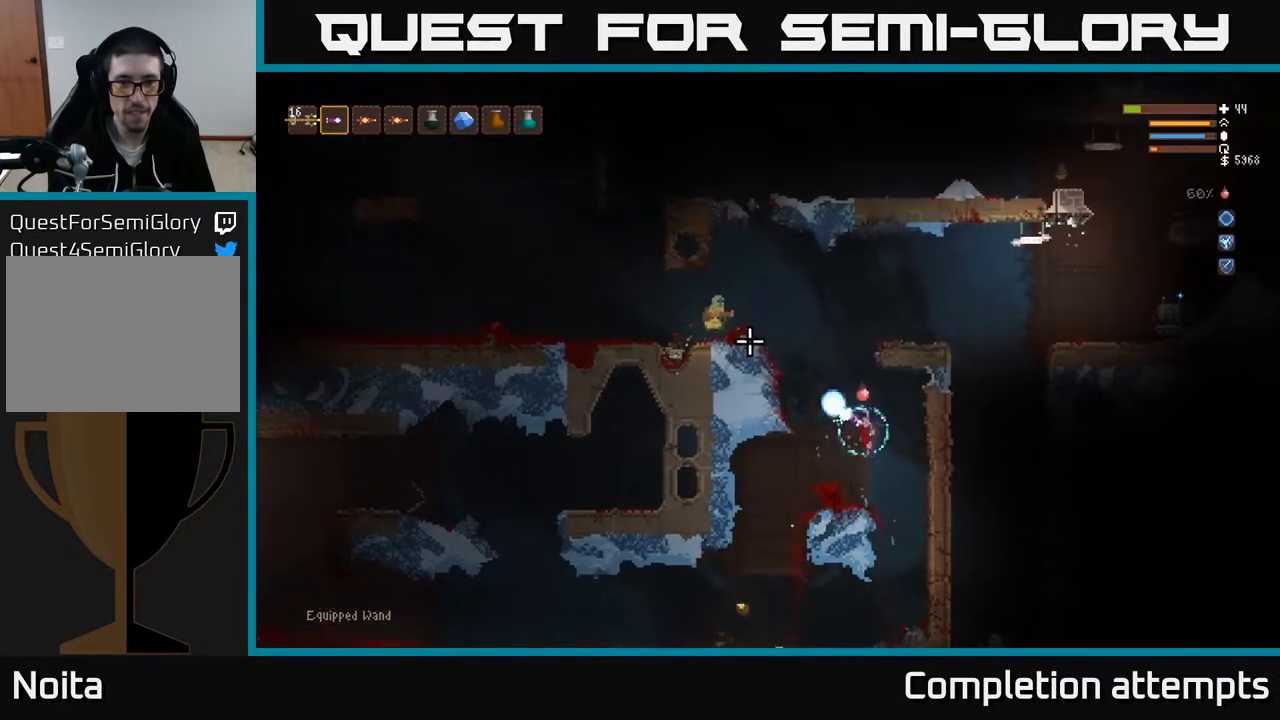
{"buttons": [], "left_stick": "left", "right_stick": "up-left", "events": [[133, "R2", "up"], [150, "left_stick", "right"], [233, "R2", "down"], [300, "left_stick", "left"], [367, "R2", "up"]]}
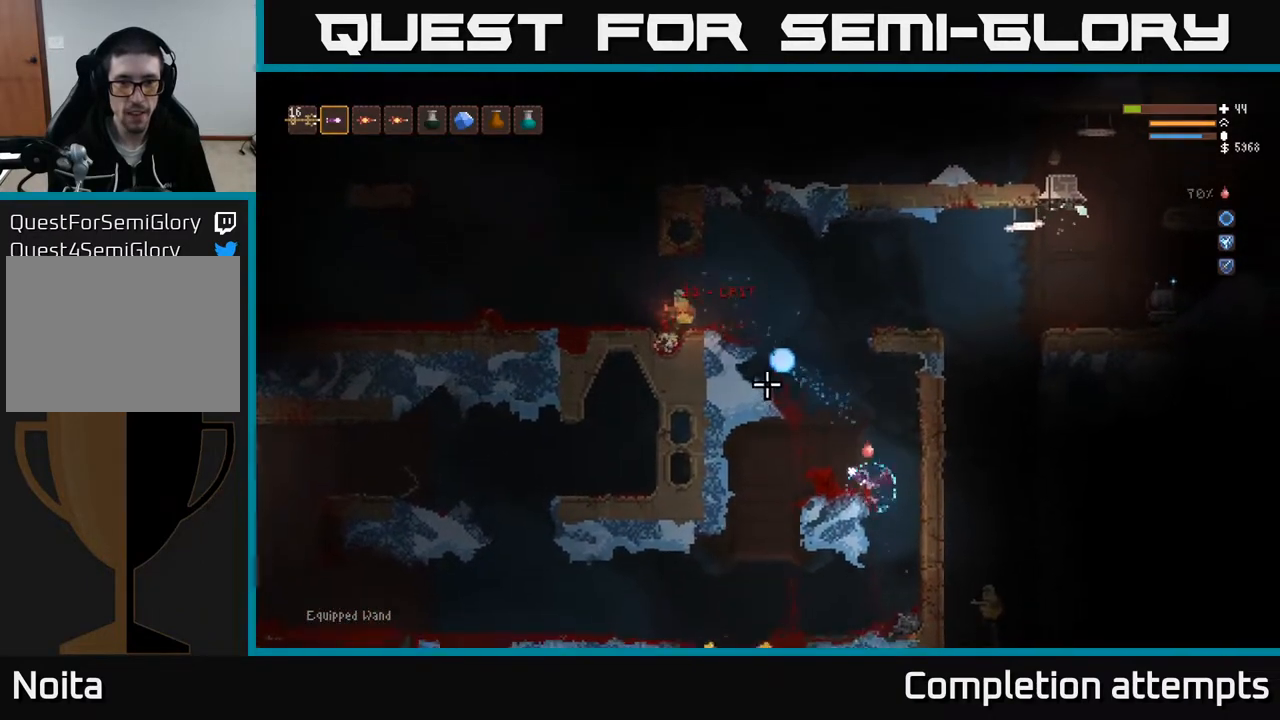
{"buttons": [], "left_stick": "center", "right_stick": "left", "events": [[33, "L2", "down"], [200, "L2", "up"], [433, "left_stick", "center"], [433, "right_stick", "left"]]}
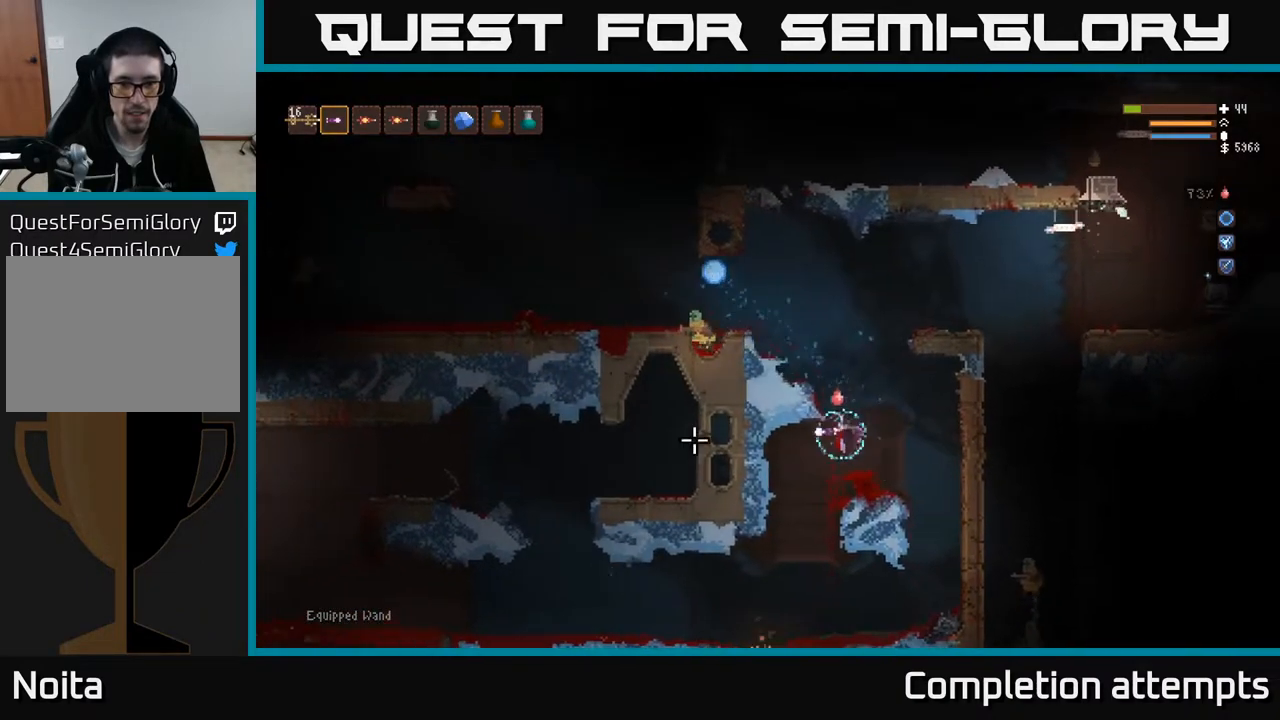
{"buttons": [], "left_stick": "left", "right_stick": "up-left", "events": [[100, "left_stick", "left"], [500, "right_stick", "up-left"]]}
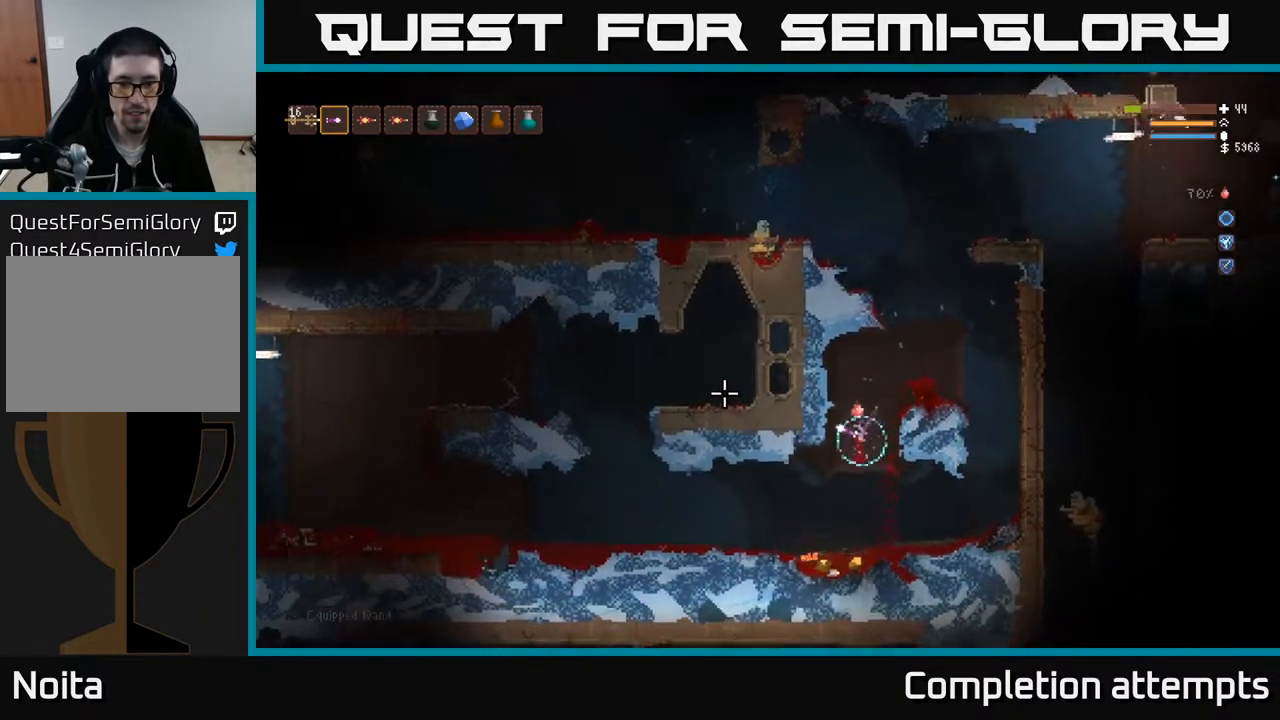
{"buttons": ["L2"], "left_stick": "center", "right_stick": "up-right", "events": [[83, "left_stick", "center"], [150, "left_stick", "right"], [150, "right_stick", "up"], [250, "right_stick", "up-right"], [317, "L2", "down"], [467, "left_stick", "center"]]}
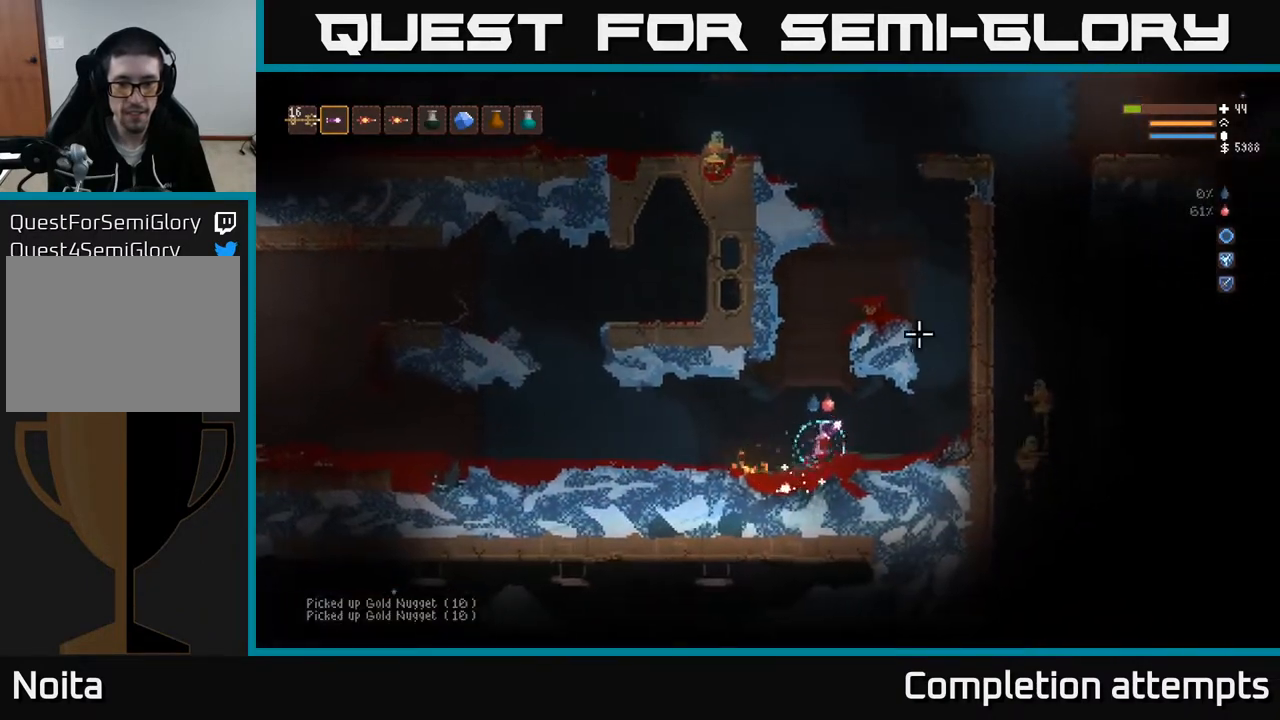
{"buttons": ["L2"], "left_stick": "center", "right_stick": "up", "events": [[33, "left_stick", "left"], [67, "right_stick", "up"], [333, "left_stick", "center"]]}
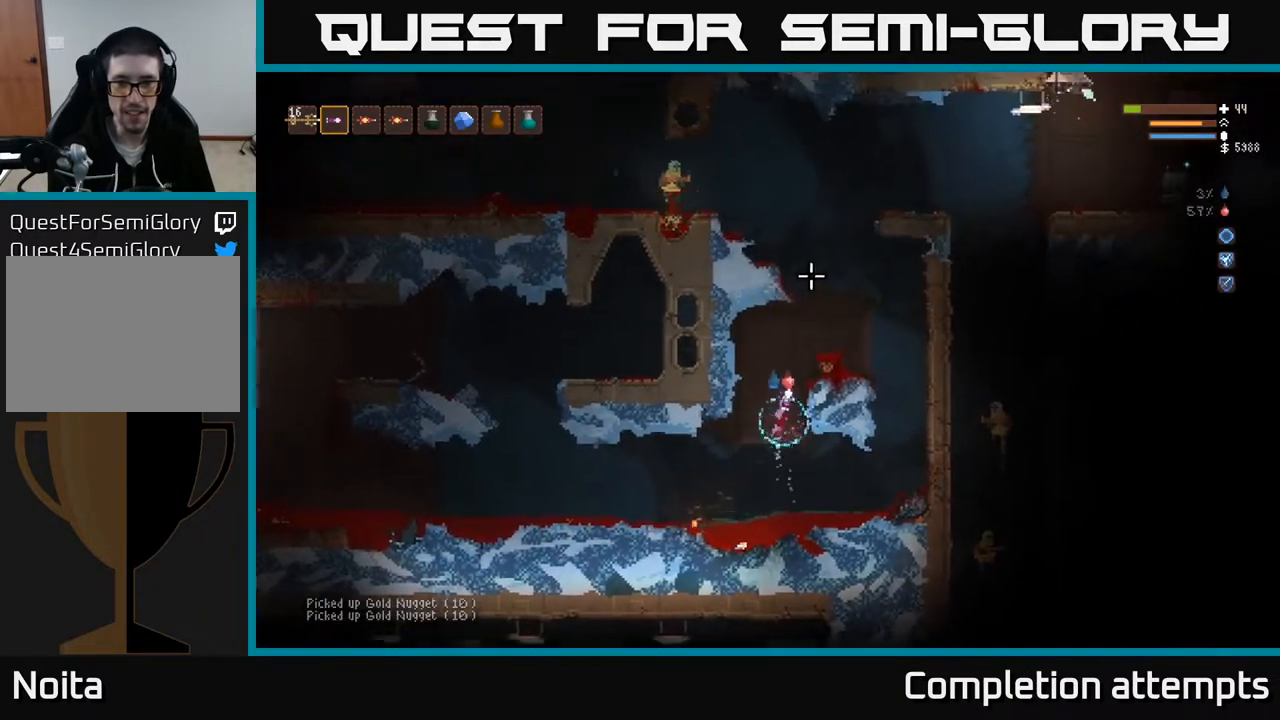
{"buttons": ["L2"], "left_stick": "right", "right_stick": "up-left", "events": [[117, "left_stick", "right"], [283, "L2", "up"], [383, "L2", "down"], [500, "right_stick", "up-left"]]}
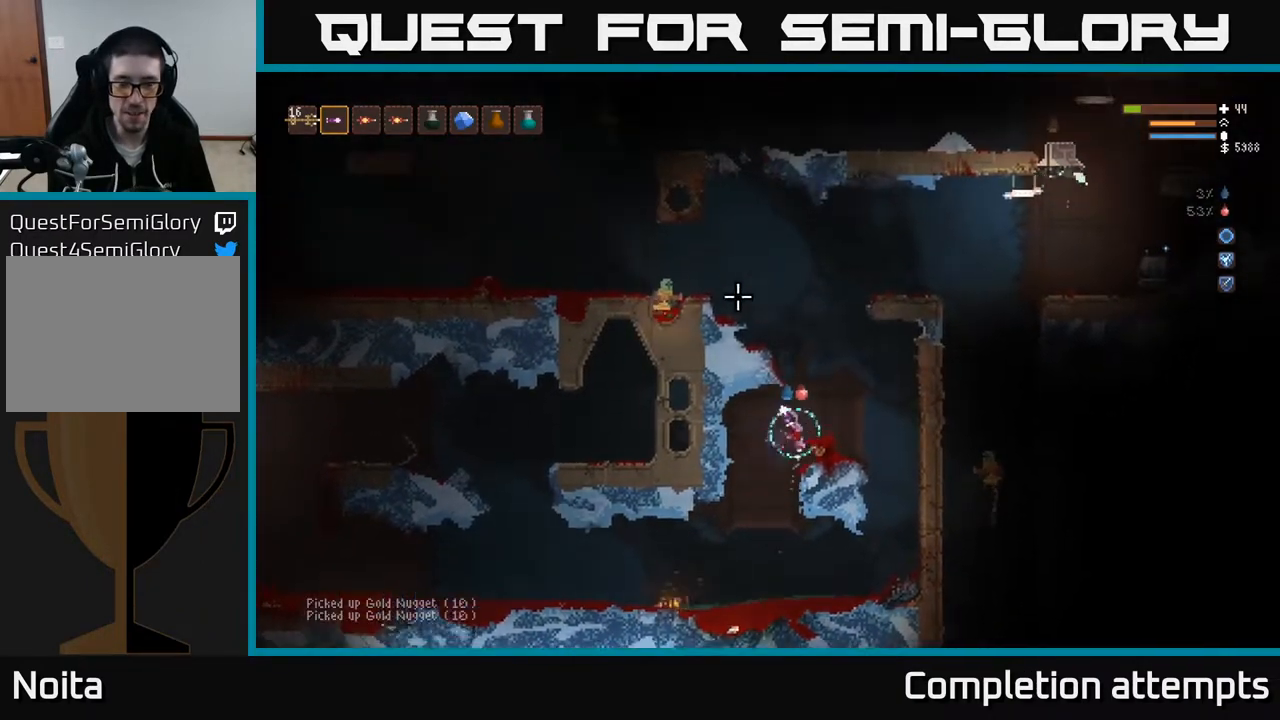
{"buttons": ["R2"], "left_stick": "center", "right_stick": "up-left", "events": [[217, "left_stick", "center"], [400, "L2", "up"], [433, "R2", "down"]]}
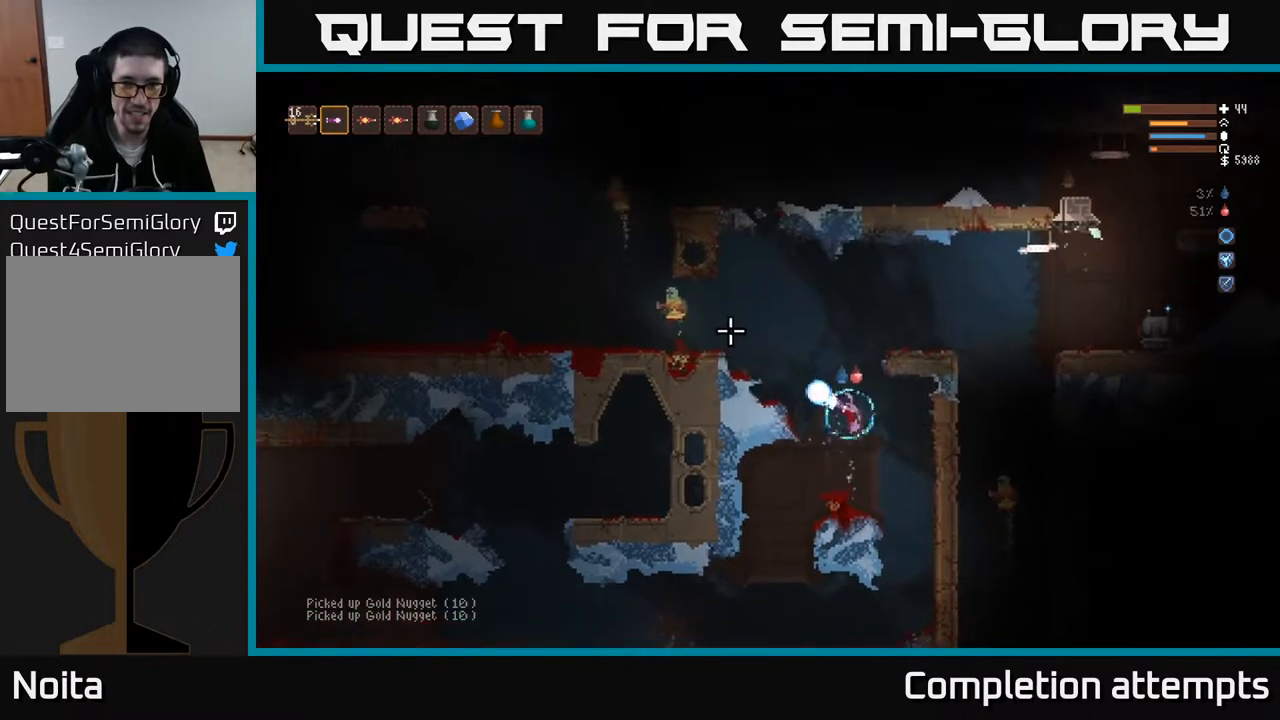
{"buttons": [], "left_stick": "center", "right_stick": "up-left", "events": [[33, "R2", "up"], [283, "R2", "down"], [383, "R2", "up"]]}
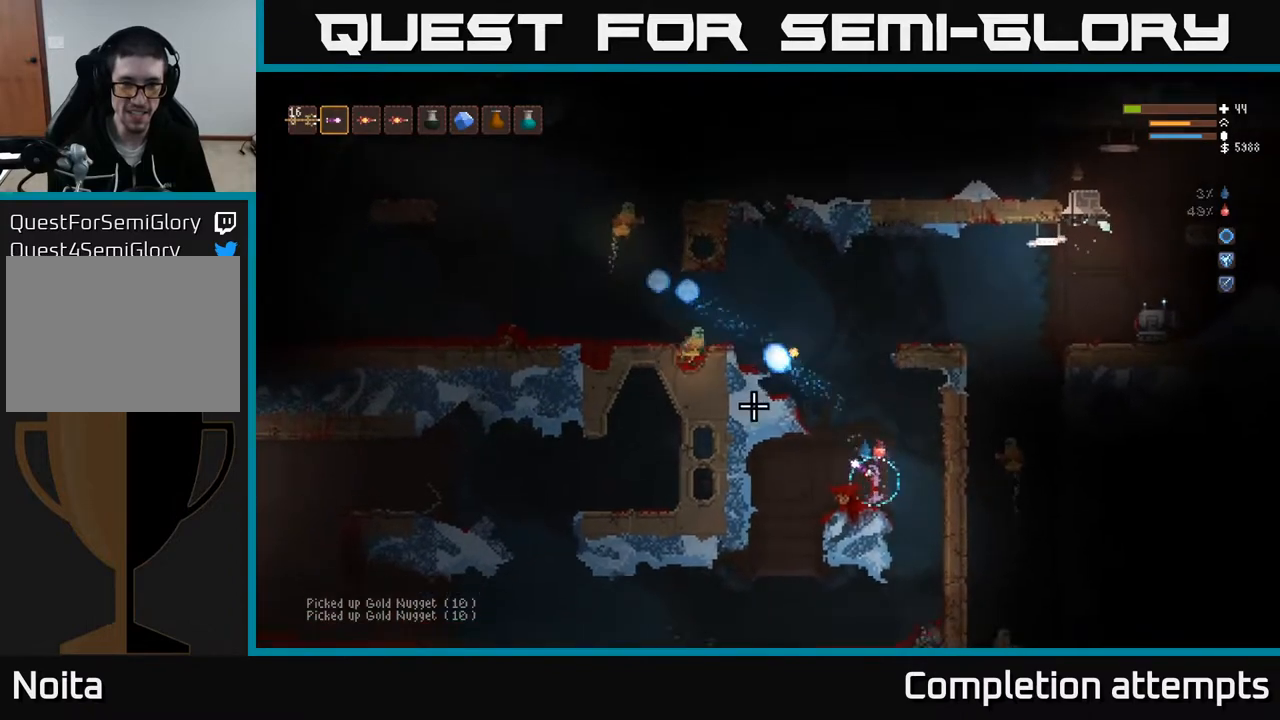
{"buttons": [], "left_stick": "left", "right_stick": "up-left", "events": [[167, "left_stick", "left"]]}
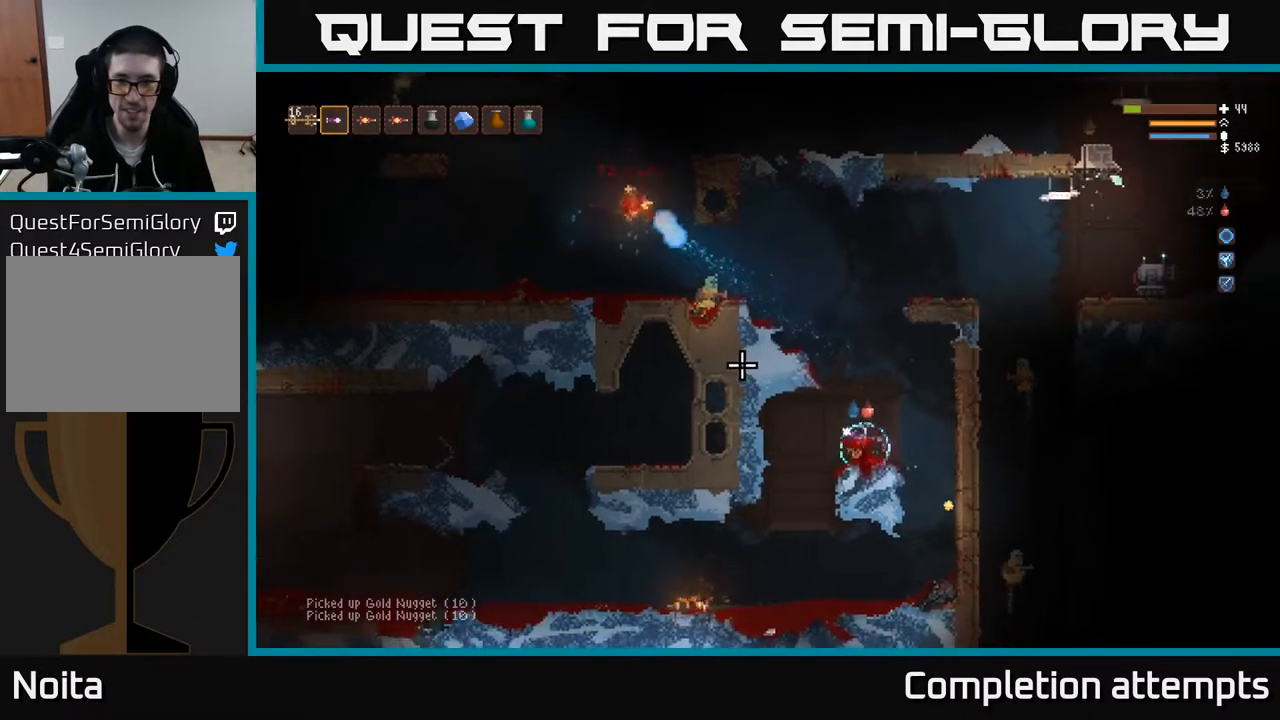
{"buttons": [], "left_stick": "center", "right_stick": "up-left", "events": [[50, "left_stick", "right"], [150, "L2", "down"], [183, "left_stick", "center"], [350, "left_stick", "right"], [383, "L2", "up"], [483, "left_stick", "center"]]}
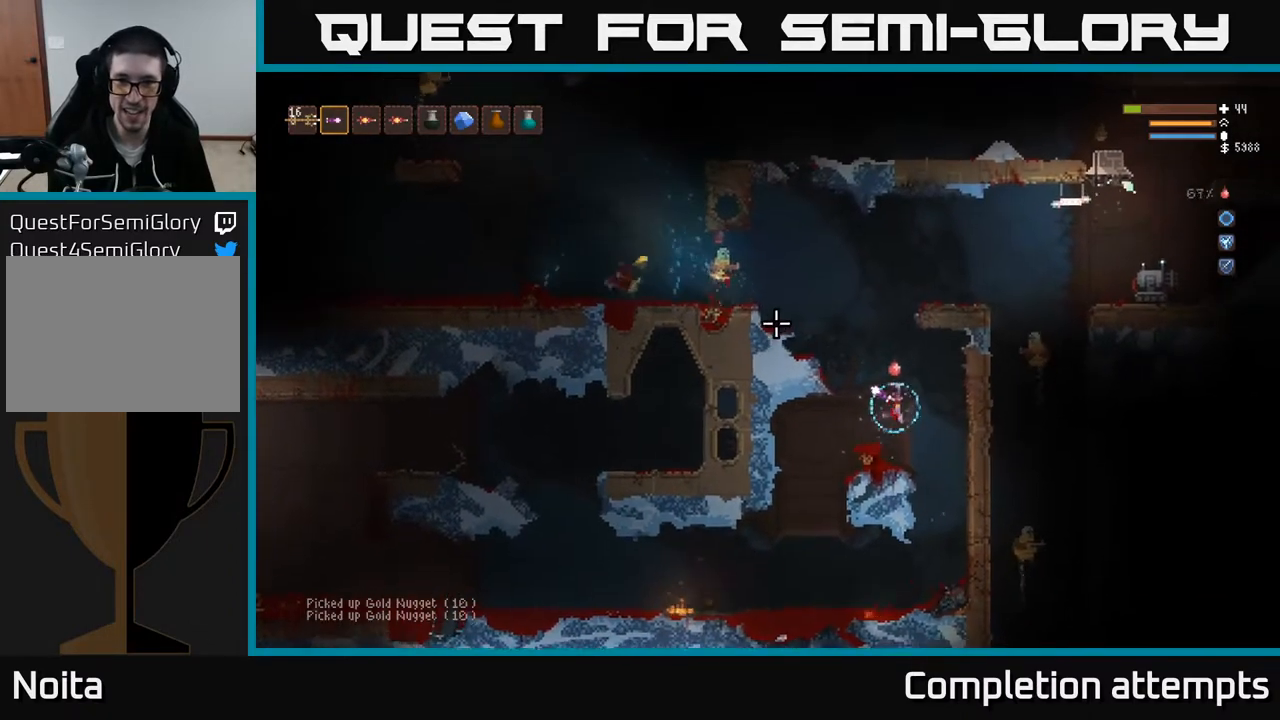
{"buttons": [], "left_stick": "left", "right_stick": "up-left", "events": [[67, "R2", "down"], [133, "R2", "up"], [200, "left_stick", "left"]]}
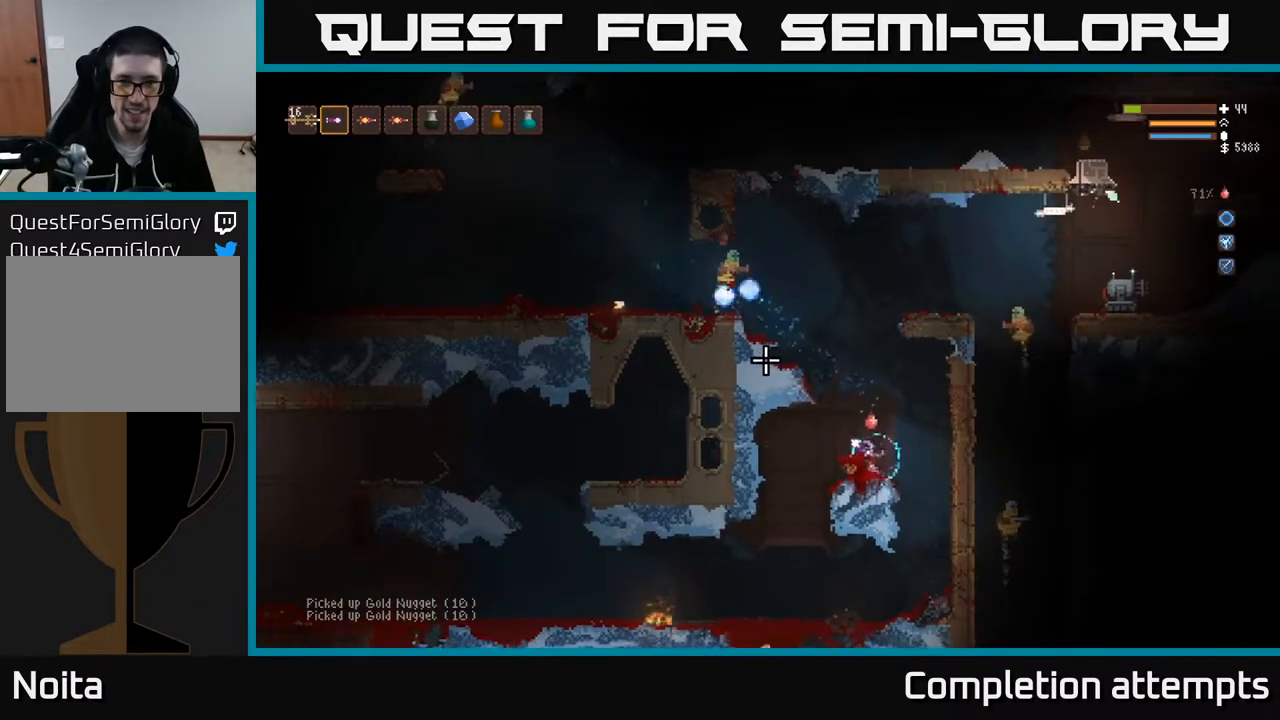
{"buttons": [], "left_stick": "center", "right_stick": "up-right", "events": [[183, "left_stick", "center"], [267, "left_stick", "right"], [283, "L2", "down"], [467, "left_stick", "center"], [467, "right_stick", "up-right"], [500, "L2", "up"]]}
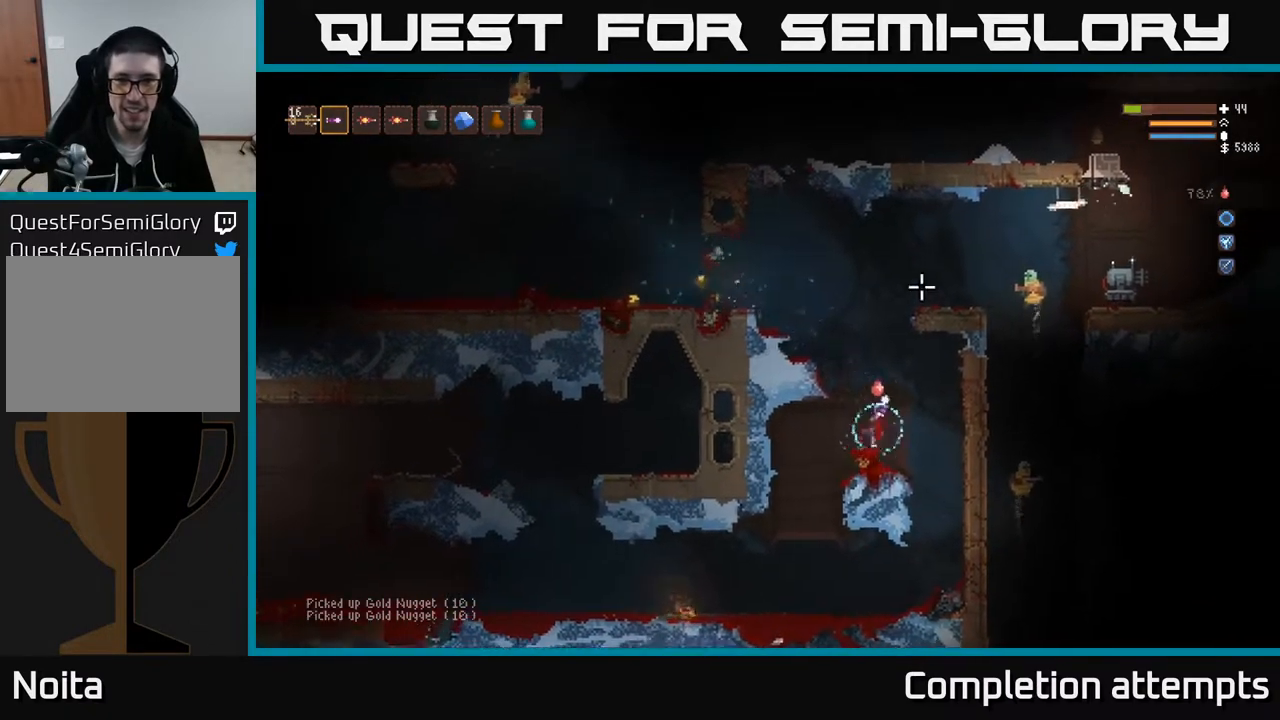
{"buttons": ["R1"], "left_stick": "center", "right_stick": "up", "events": [[283, "left_stick", "left"], [283, "right_stick", "up"], [450, "left_stick", "center"], [500, "R1", "down"]]}
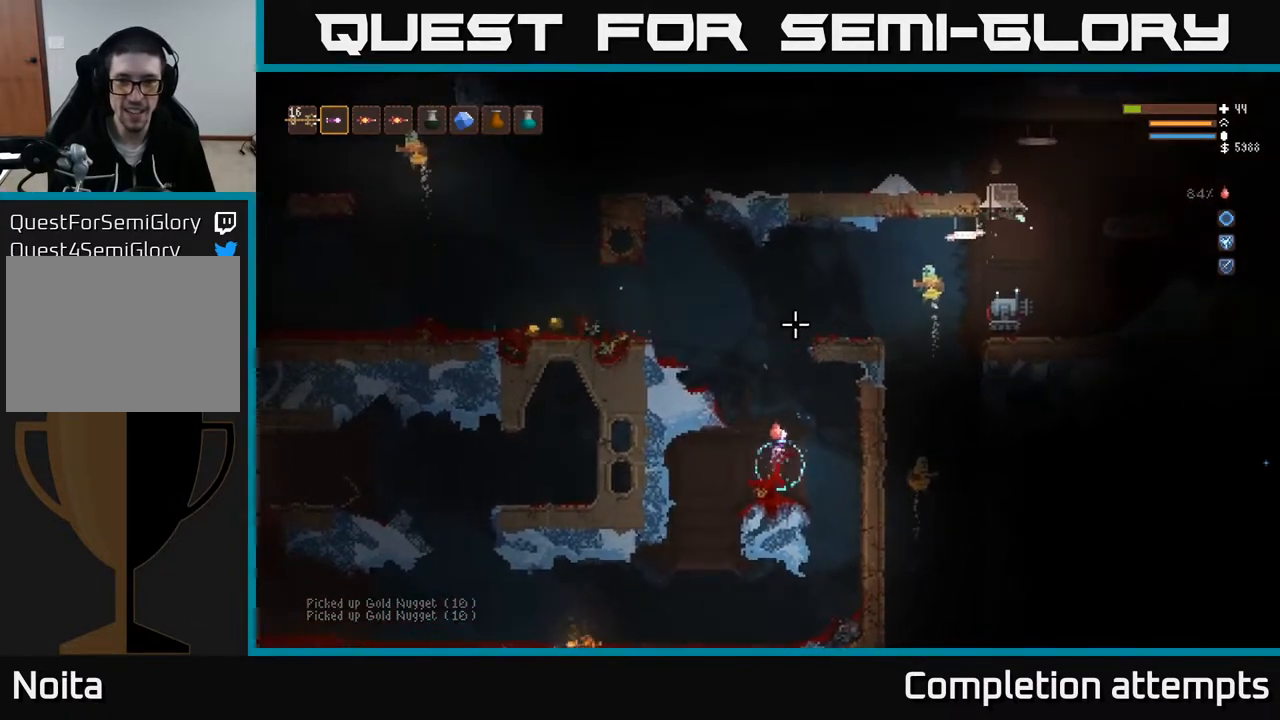
{"buttons": ["L2"], "left_stick": "left", "right_stick": "up", "events": [[83, "R1", "up"], [367, "L2", "down"], [500, "left_stick", "left"]]}
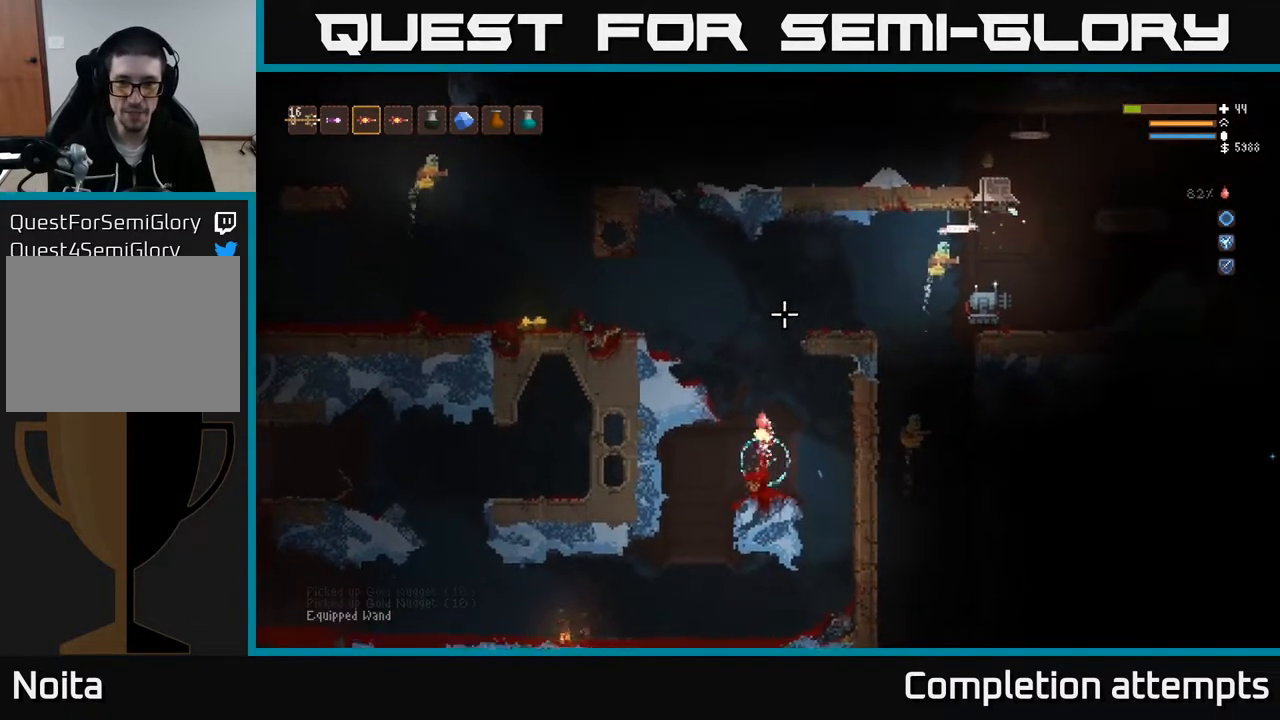
{"buttons": ["L2"], "left_stick": "right", "right_stick": "up-left", "events": [[17, "L2", "up"], [100, "left_stick", "center"], [433, "left_stick", "right"], [467, "L2", "down"], [500, "right_stick", "up-left"]]}
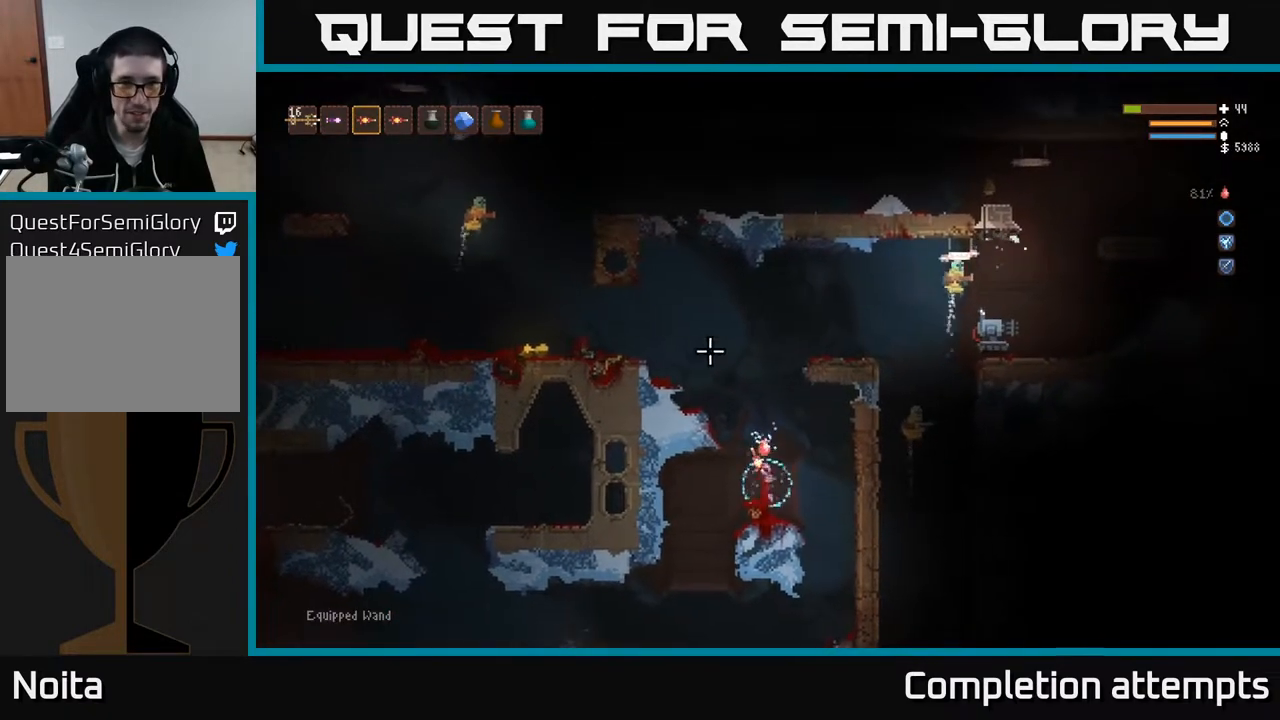
{"buttons": ["L2"], "left_stick": "left", "right_stick": "up-left", "events": [[133, "left_stick", "left"], [300, "left_stick", "center"], [417, "left_stick", "left"]]}
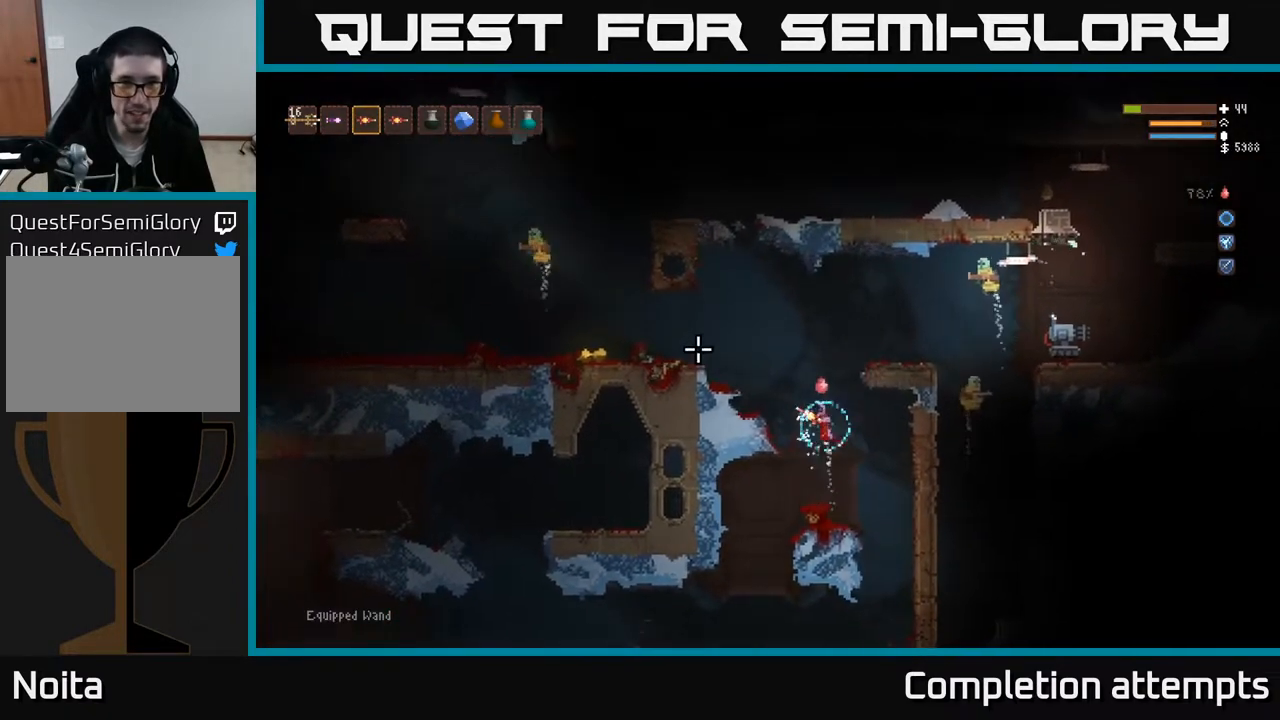
{"buttons": [], "left_stick": "left", "right_stick": "up-left", "events": [[83, "L2", "up"], [150, "left_stick", "center"], [183, "R2", "down"], [250, "left_stick", "right"], [267, "R2", "up"], [467, "left_stick", "left"]]}
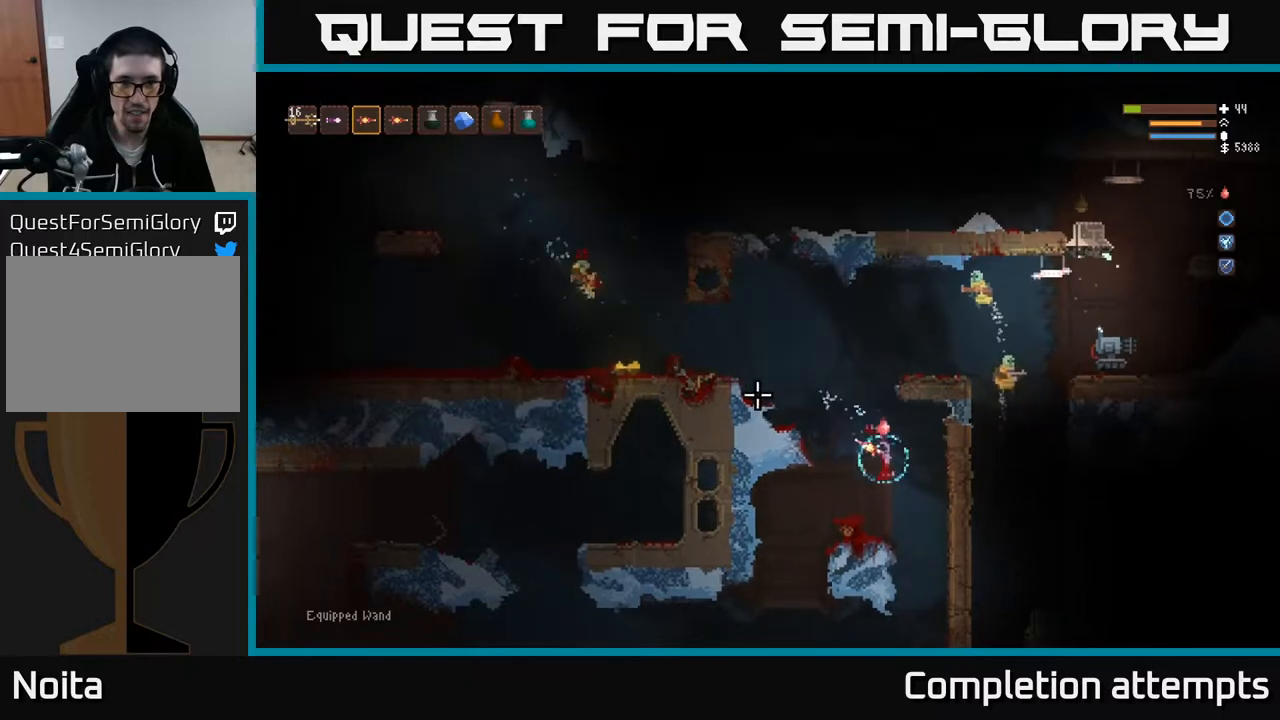
{"buttons": [], "left_stick": "center", "right_stick": "up", "events": [[150, "left_stick", "center"], [183, "right_stick", "up"]]}
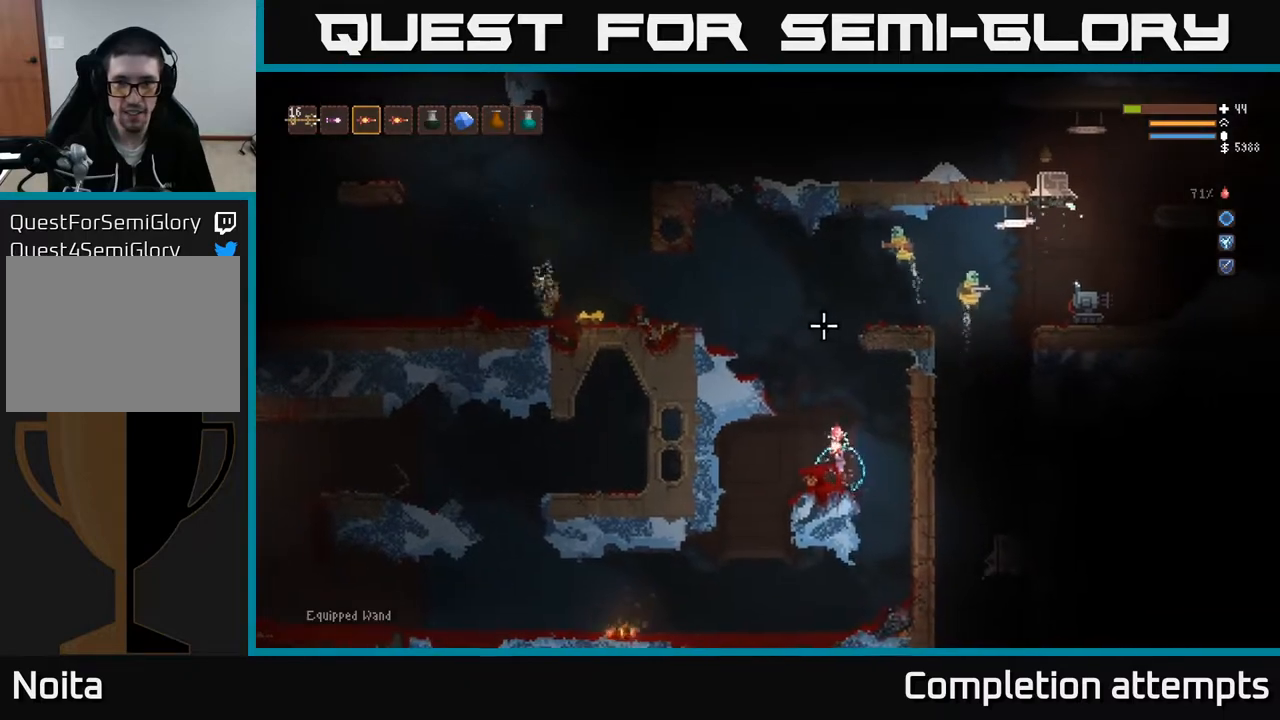
{"buttons": [], "left_stick": "center", "right_stick": "up", "events": [[133, "L2", "down"], [250, "L2", "up"]]}
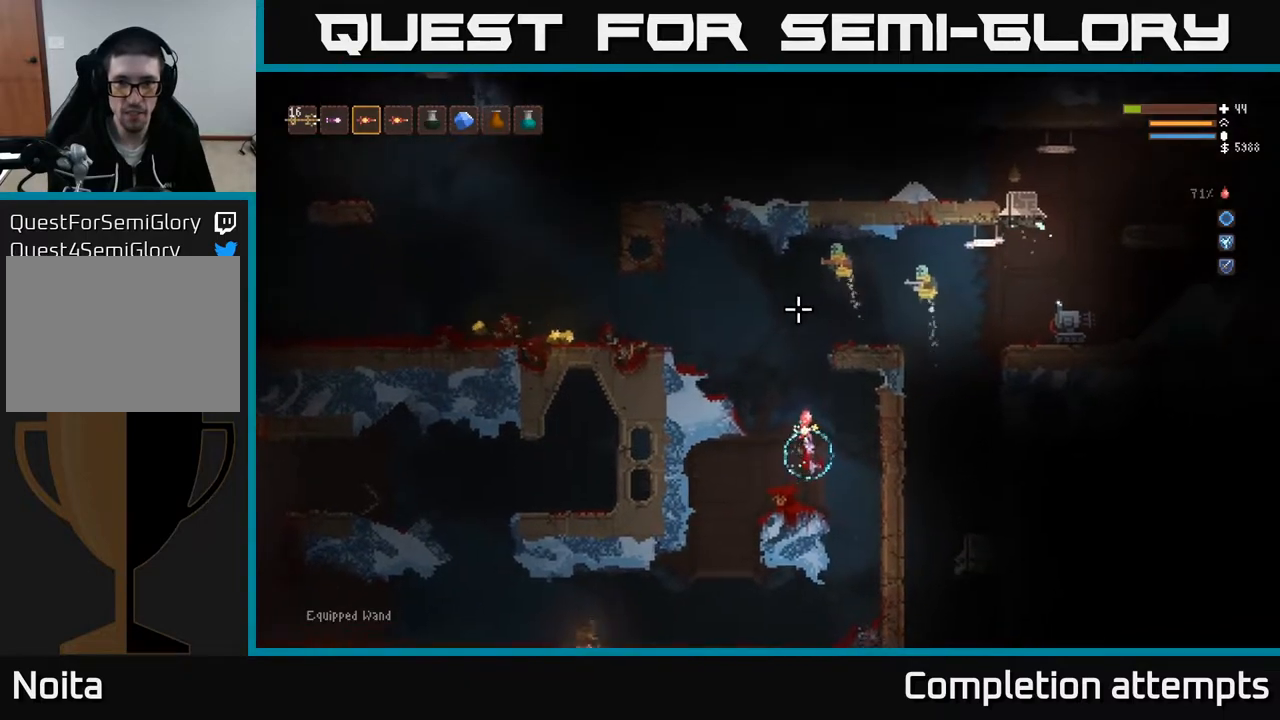
{"buttons": ["L2"], "left_stick": "right", "right_stick": "up", "events": [[83, "left_stick", "right"], [133, "R2", "down"], [200, "R2", "up"], [483, "L2", "down"]]}
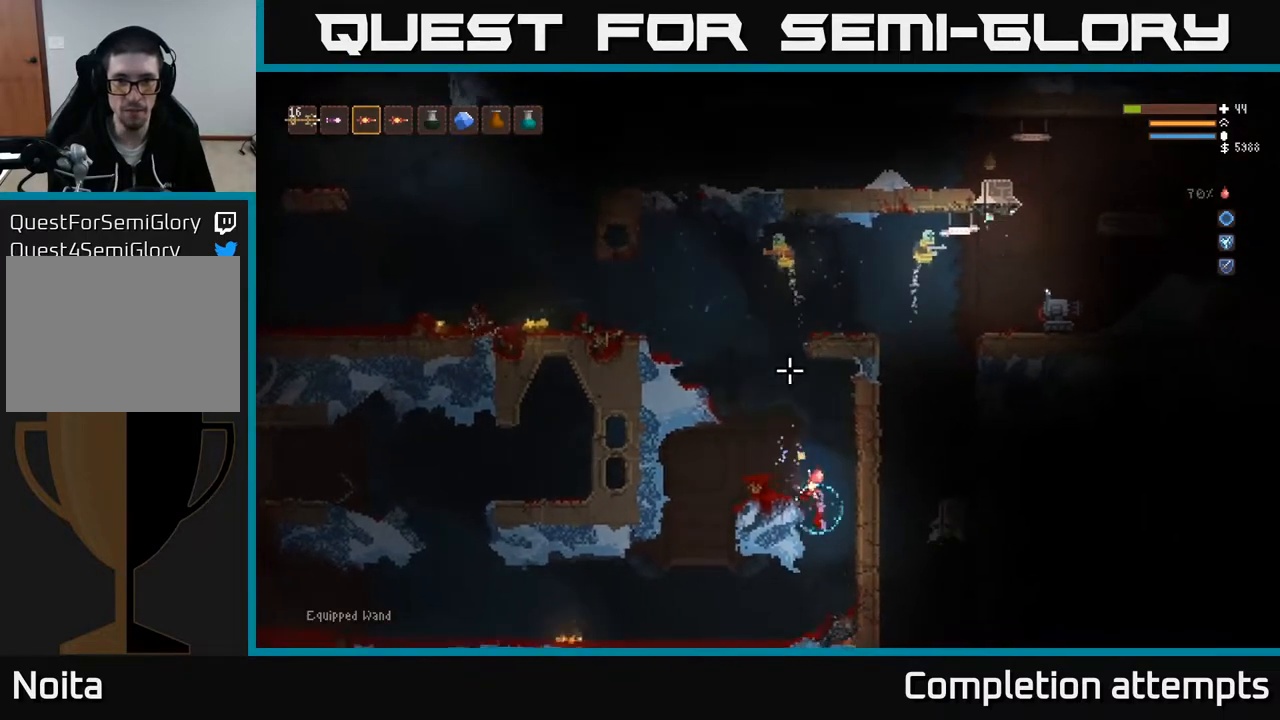
{"buttons": [], "left_stick": "center", "right_stick": "up", "events": [[150, "L2", "up"], [200, "left_stick", "center"], [317, "left_stick", "left"], [400, "L1", "down"], [483, "left_stick", "center"], [500, "L1", "up"]]}
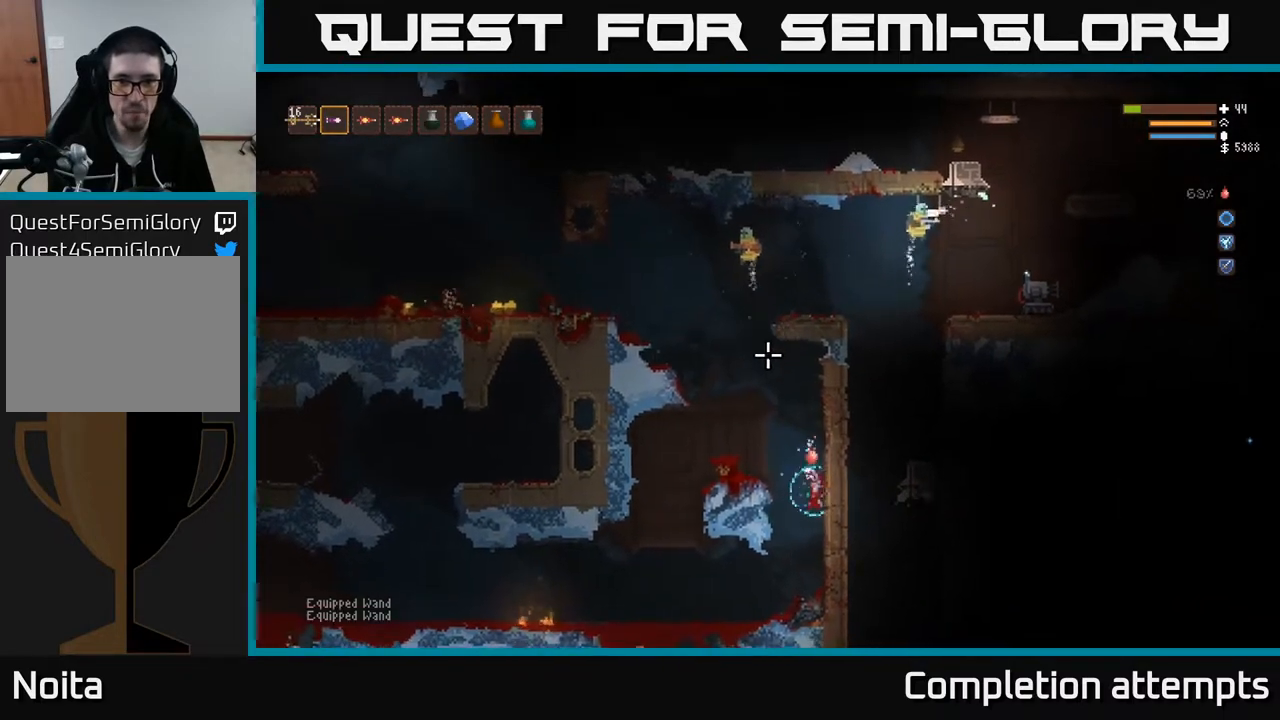
{"buttons": [], "left_stick": "left", "right_stick": "up", "events": [[83, "R2", "down"], [133, "left_stick", "left"], [200, "R2", "up"]]}
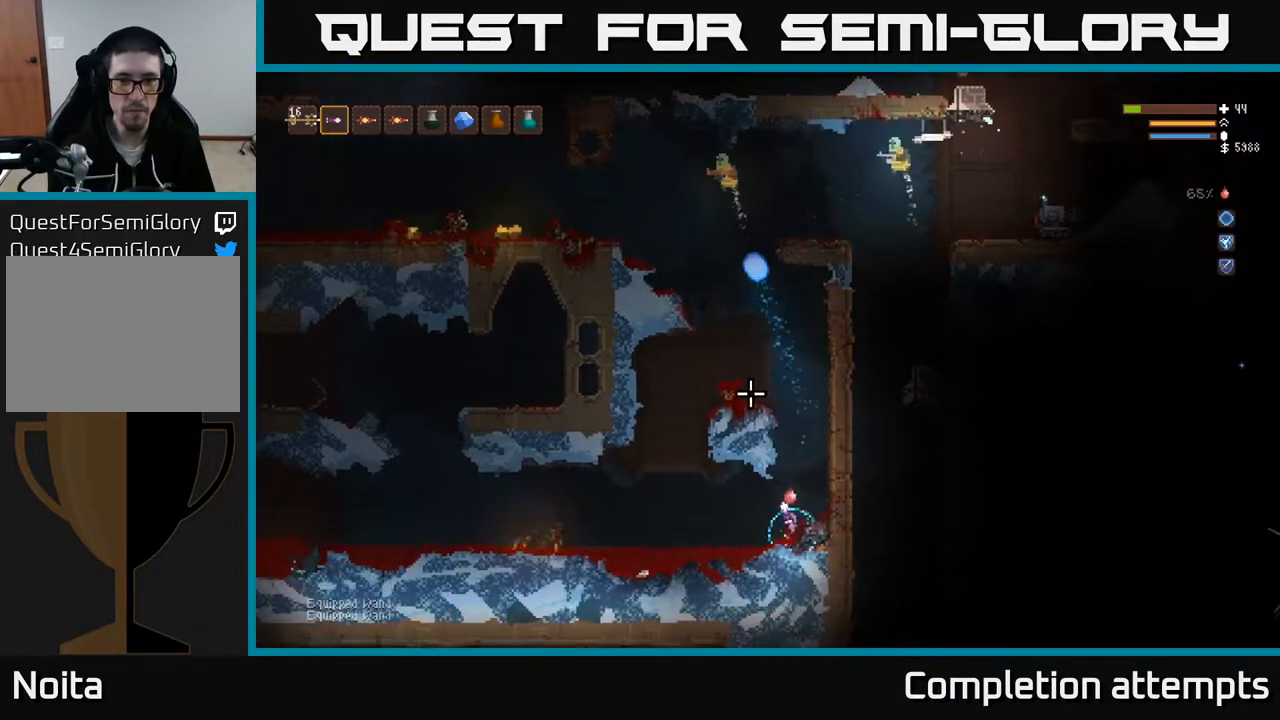
{"buttons": ["L2"], "left_stick": "right", "right_stick": "up", "events": [[217, "left_stick", "right"], [233, "L2", "down"]]}
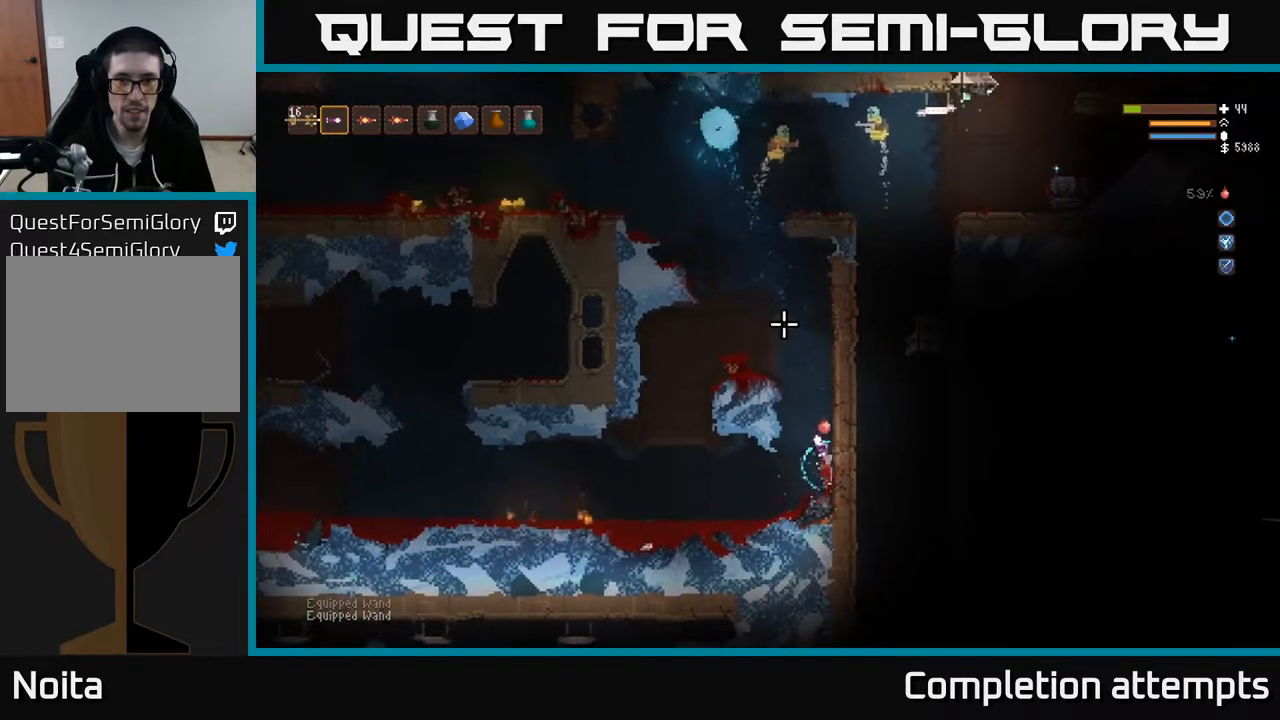
{"buttons": ["L2"], "left_stick": "up-left", "right_stick": "up", "events": [[17, "left_stick", "center"], [83, "left_stick", "up-left"], [283, "L2", "up"], [283, "left_stick", "center"], [350, "L2", "down"], [383, "left_stick", "right"], [483, "left_stick", "up-left"]]}
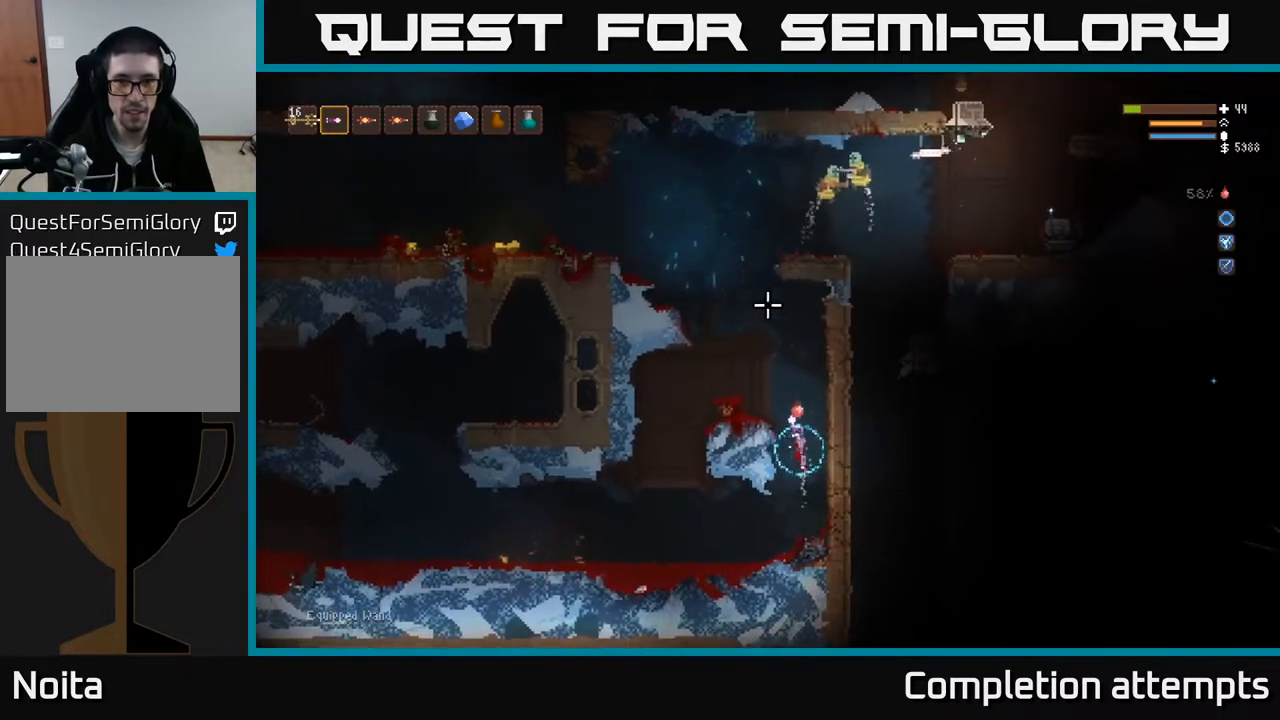
{"buttons": [], "left_stick": "center", "right_stick": "up", "events": [[117, "left_stick", "left"], [150, "L2", "up"], [350, "left_stick", "center"]]}
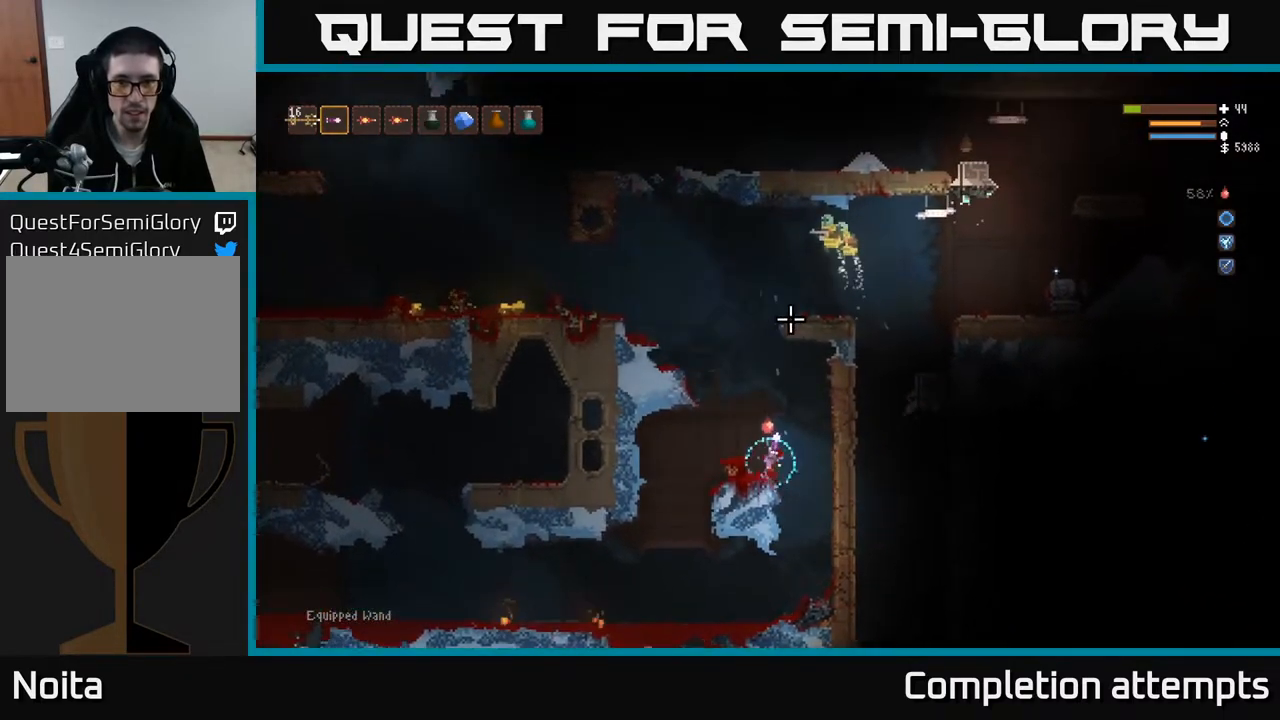
{"buttons": ["L2"], "left_stick": "left", "right_stick": "up", "events": [[117, "L2", "down"], [233, "left_stick", "left"], [250, "R1", "down"], [333, "R1", "up"]]}